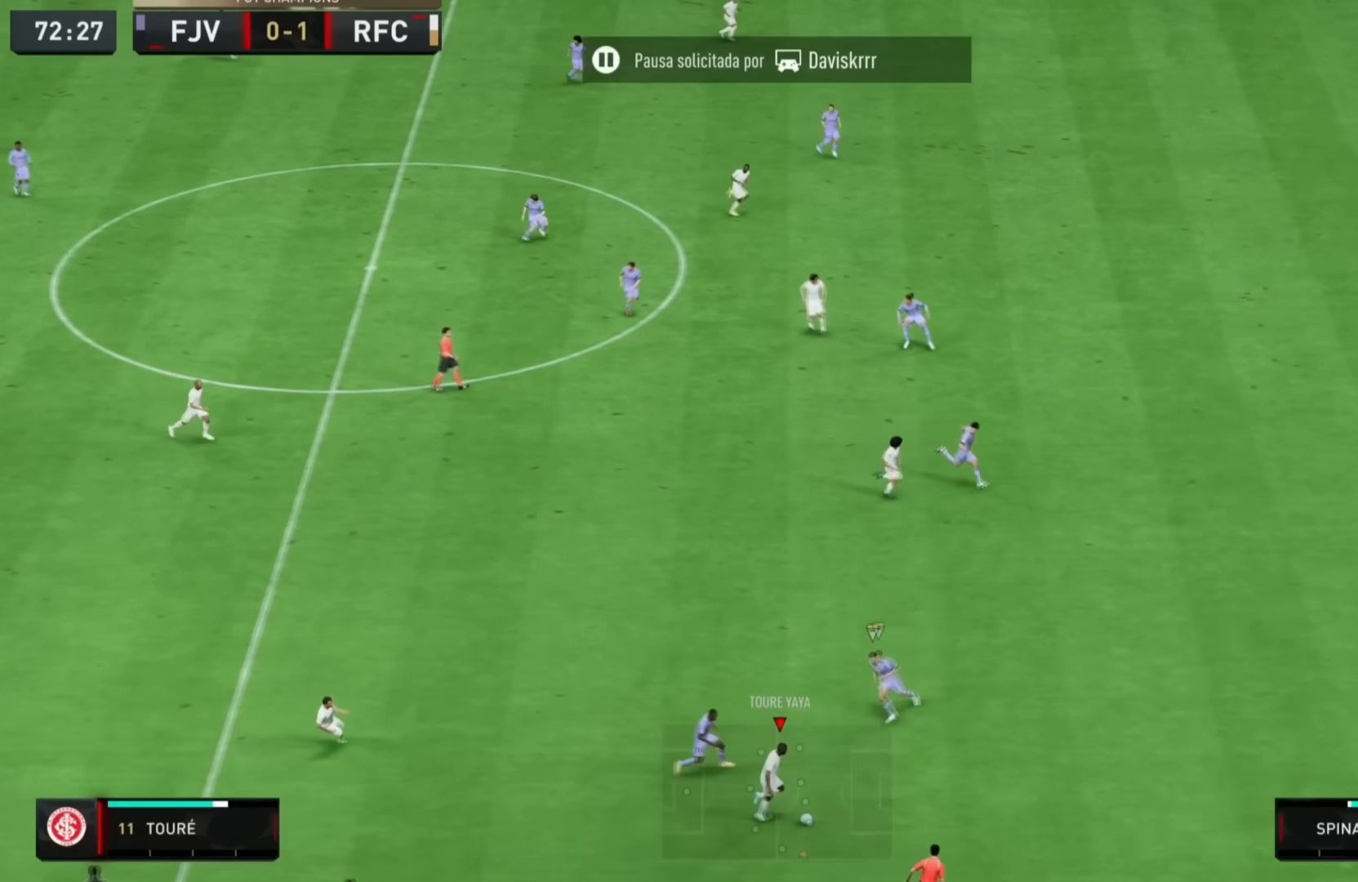
Gameplay with a controller (PlayStation layout); each line is a JSON object with the inputs held at the frame after it. "events" lists button and stick changes between this image and that frame as [ms after this image, input, new state], when the widget could be followed in between. Not read: L3 R3.
{"buttons": [], "left_stick": "down-left", "right_stick": "center", "events": [[350, "L1", "up"]]}
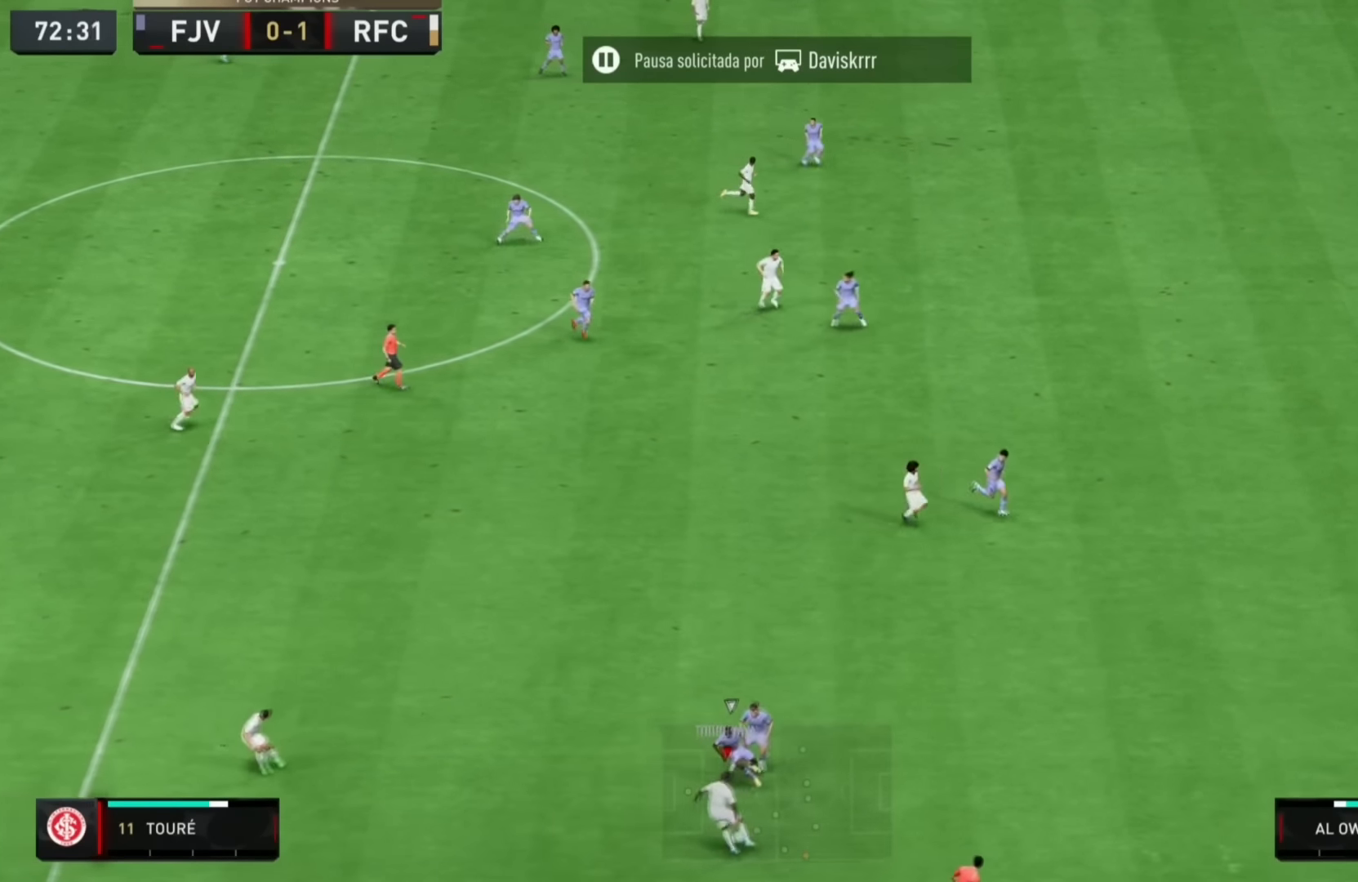
{"buttons": ["CROSS", "L1"], "left_stick": "left", "right_stick": "center", "events": [[167, "left_stick", "left"], [451, "CROSS", "down"], [451, "L1", "down"]]}
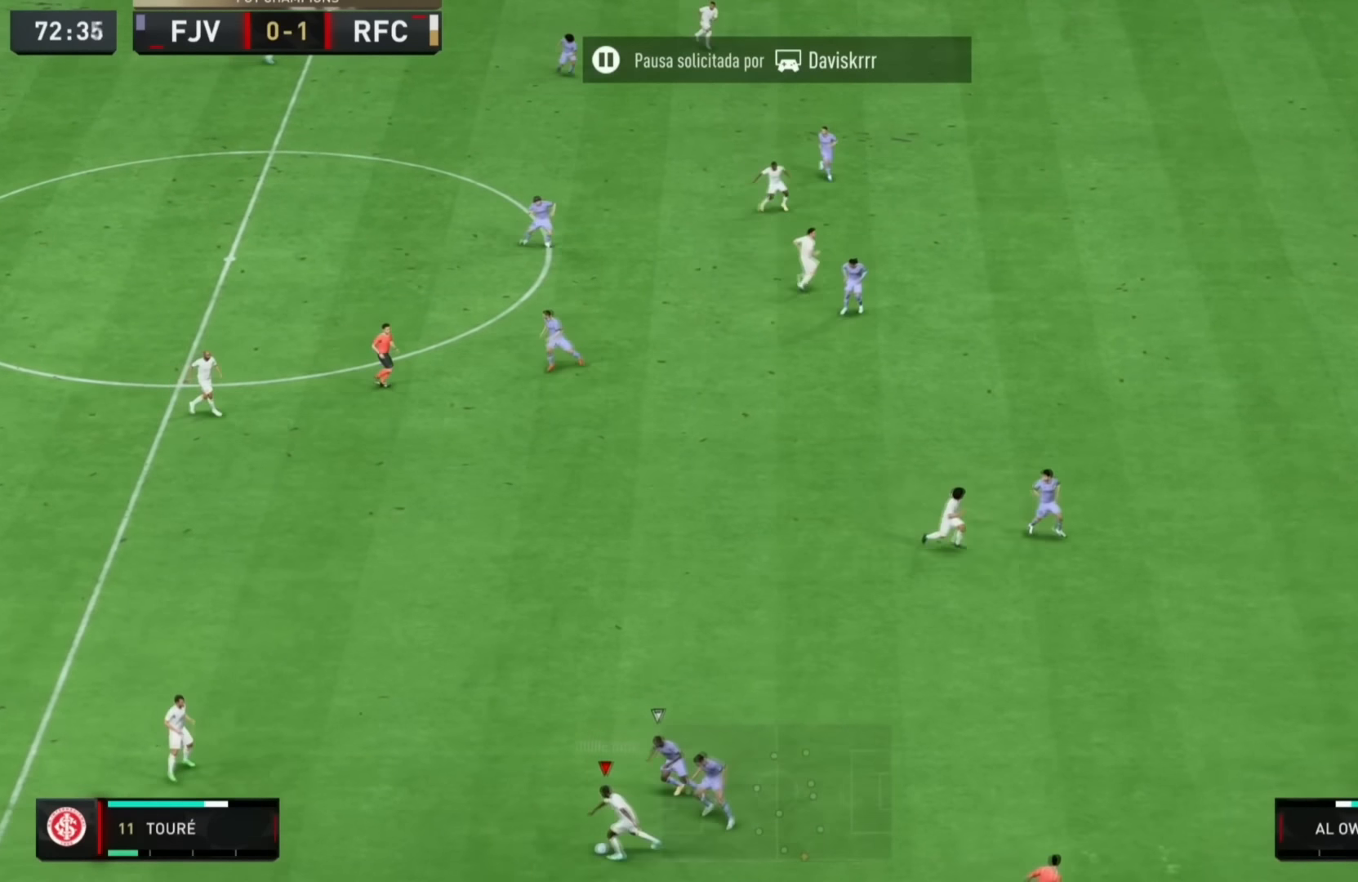
{"buttons": [], "left_stick": "up", "right_stick": "center", "events": [[50, "CROSS", "up"], [83, "L1", "up"], [384, "left_stick", "up-left"], [500, "left_stick", "up"]]}
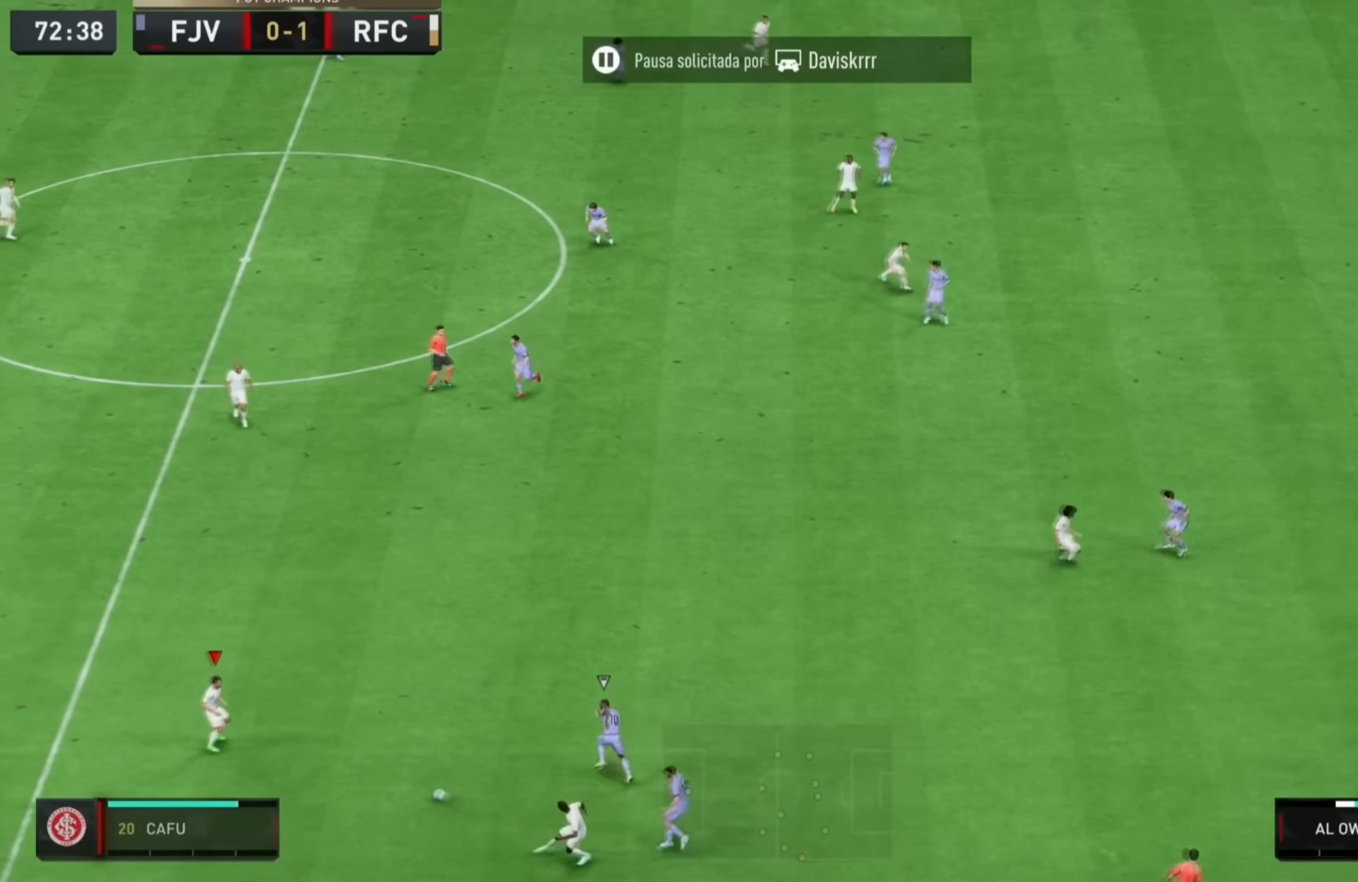
{"buttons": [], "left_stick": "up", "right_stick": "center", "events": []}
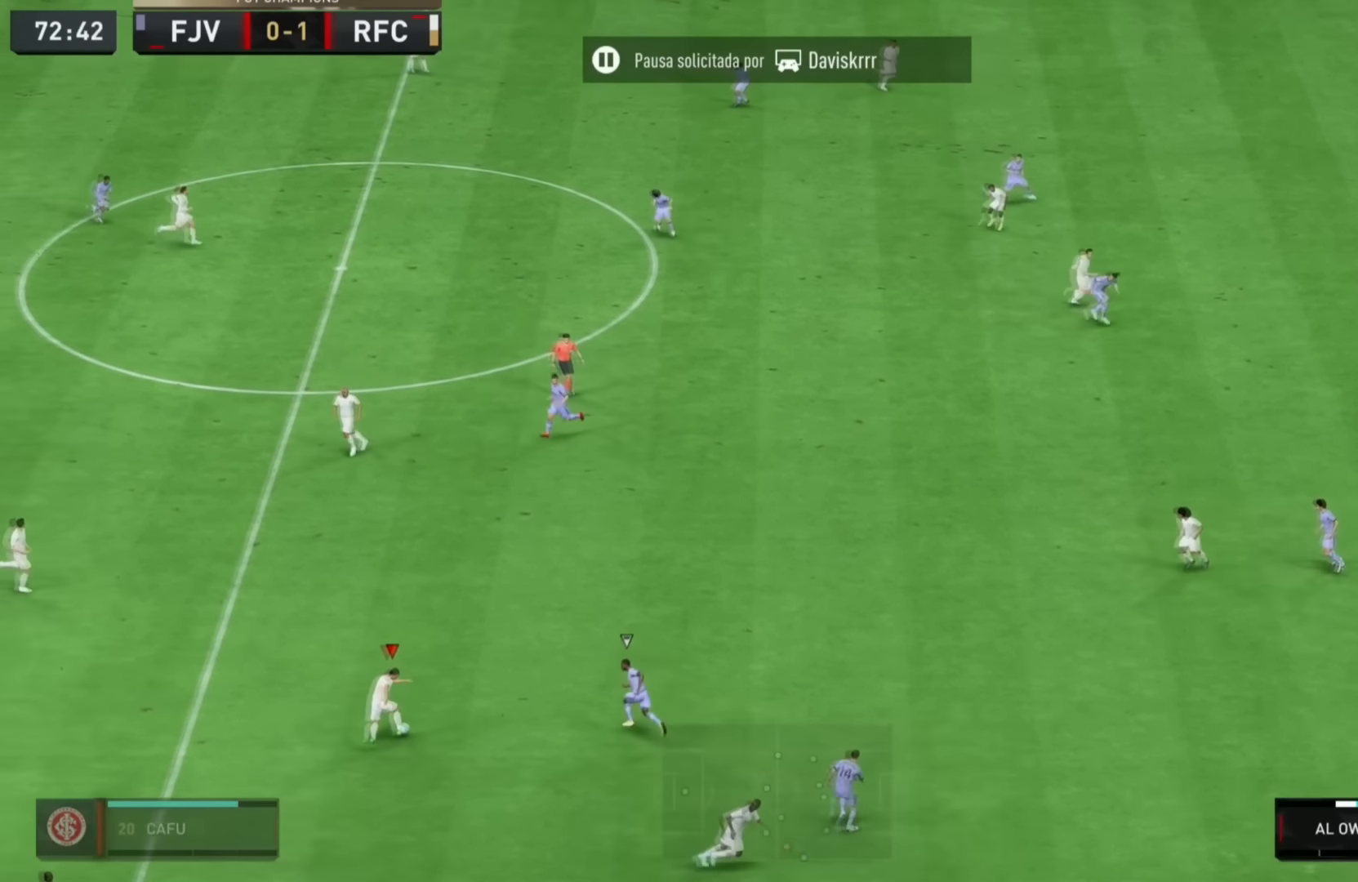
{"buttons": [], "left_stick": "up-left", "right_stick": "center", "events": [[233, "left_stick", "up-left"]]}
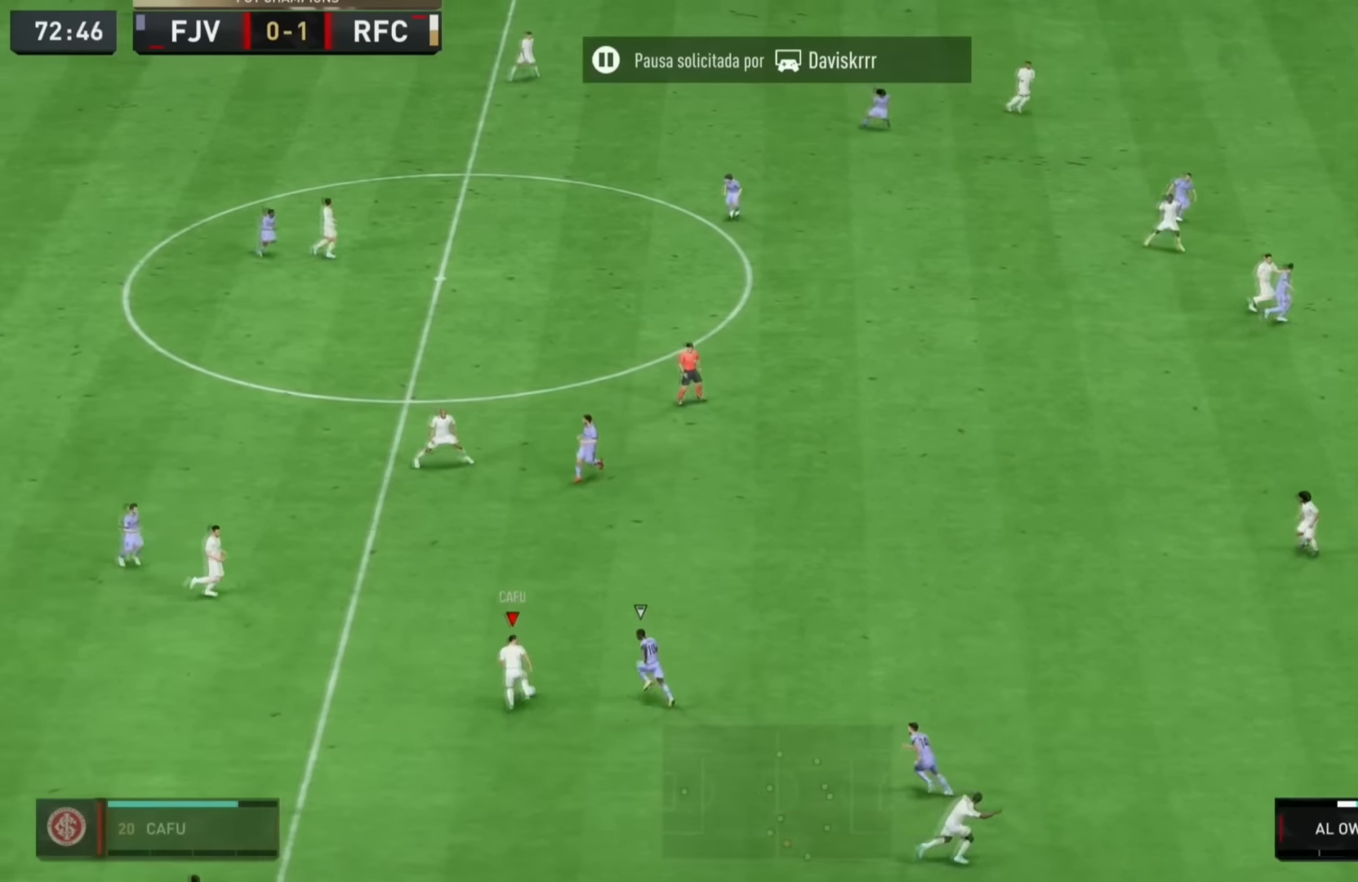
{"buttons": [], "left_stick": "up-right", "right_stick": "center", "events": [[34, "CROSS", "down"], [117, "left_stick", "up-right"], [167, "CROSS", "up"]]}
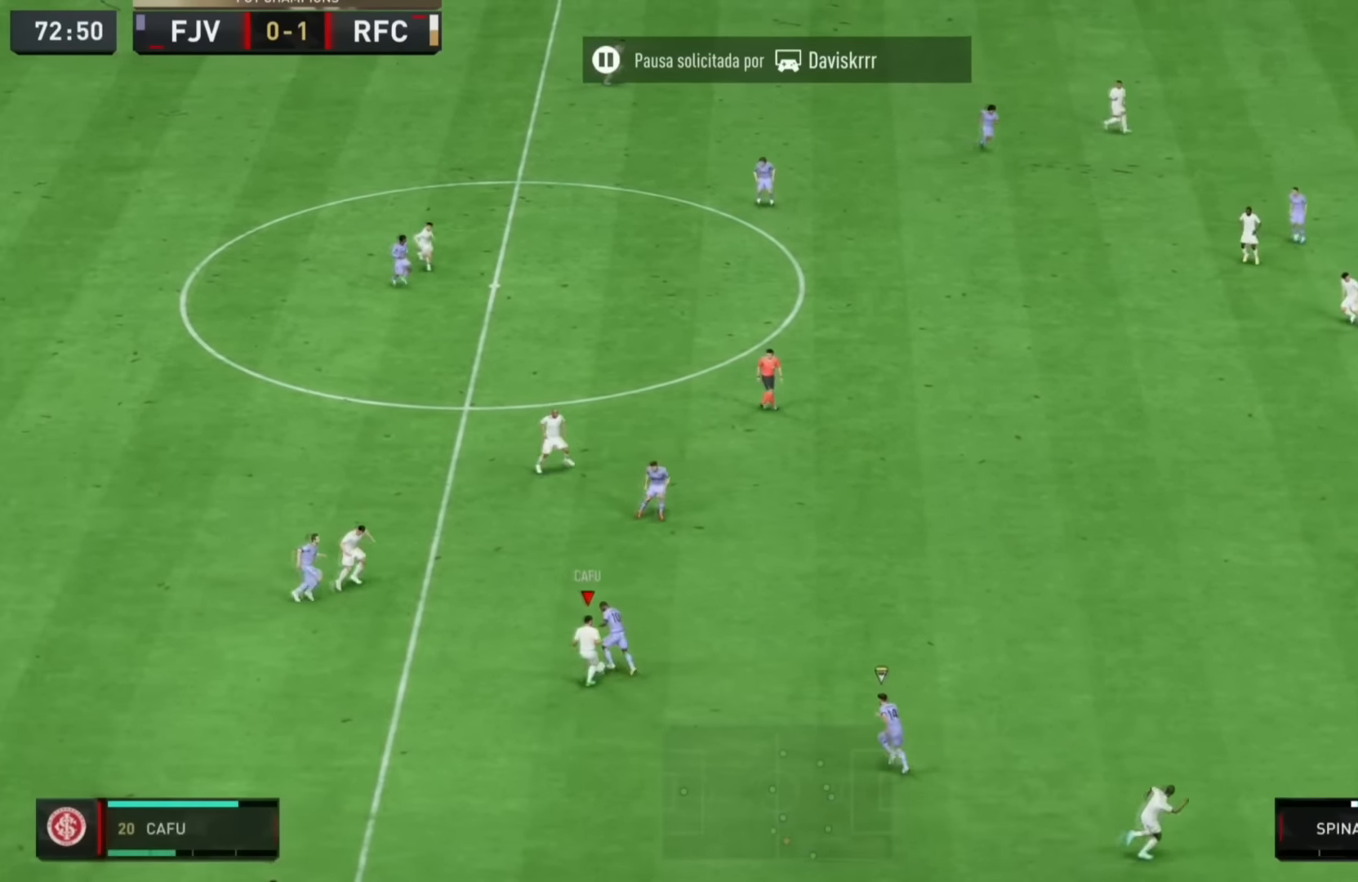
{"buttons": [], "left_stick": "left", "right_stick": "center", "events": [[183, "left_stick", "up"], [384, "left_stick", "up-left"], [500, "left_stick", "left"]]}
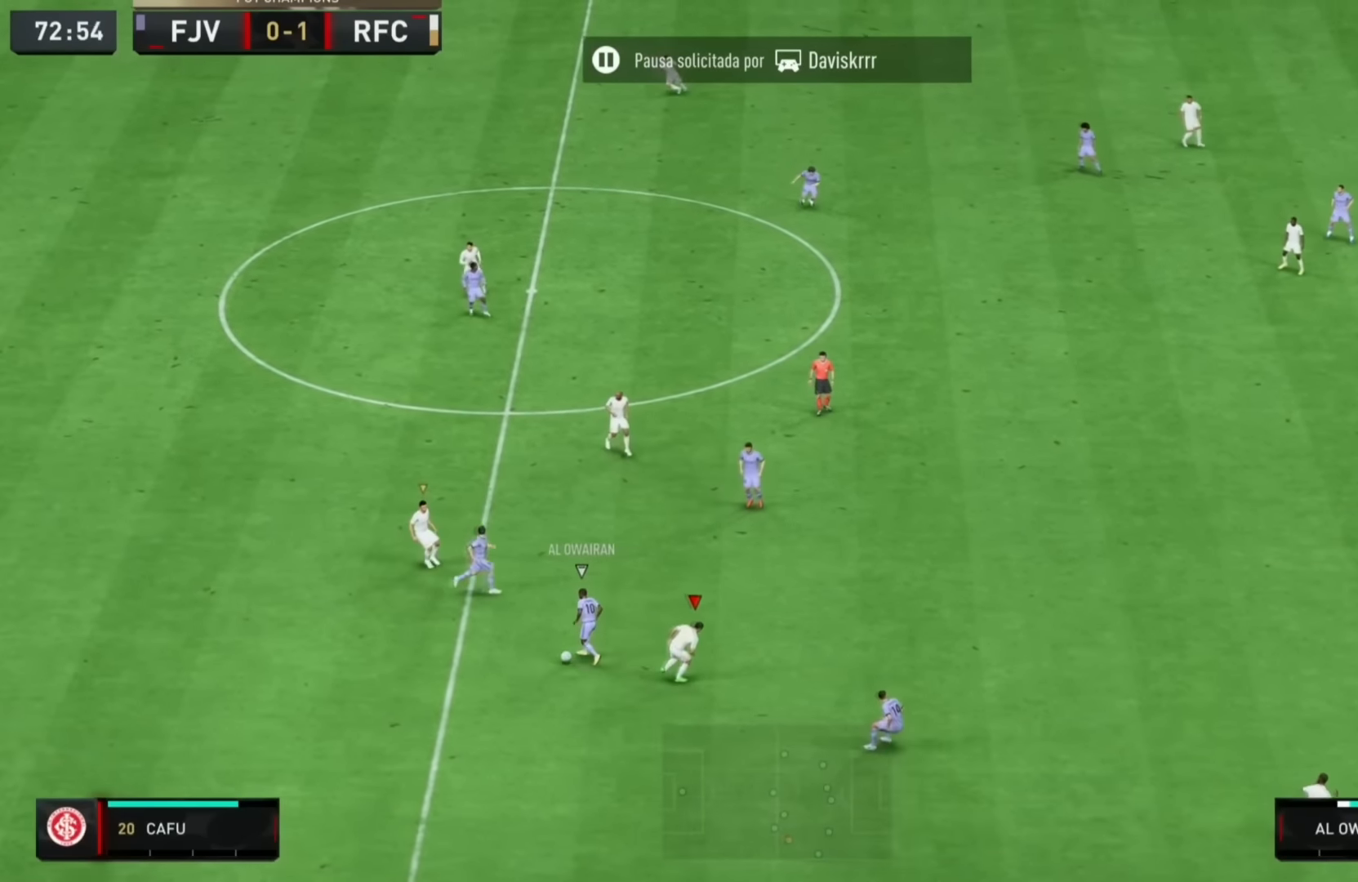
{"buttons": ["L2", "R1"], "left_stick": "down-left", "right_stick": "center", "events": [[234, "left_stick", "down-left"], [318, "L1", "down"], [418, "R1", "down"], [451, "L1", "up"], [451, "L2", "down"]]}
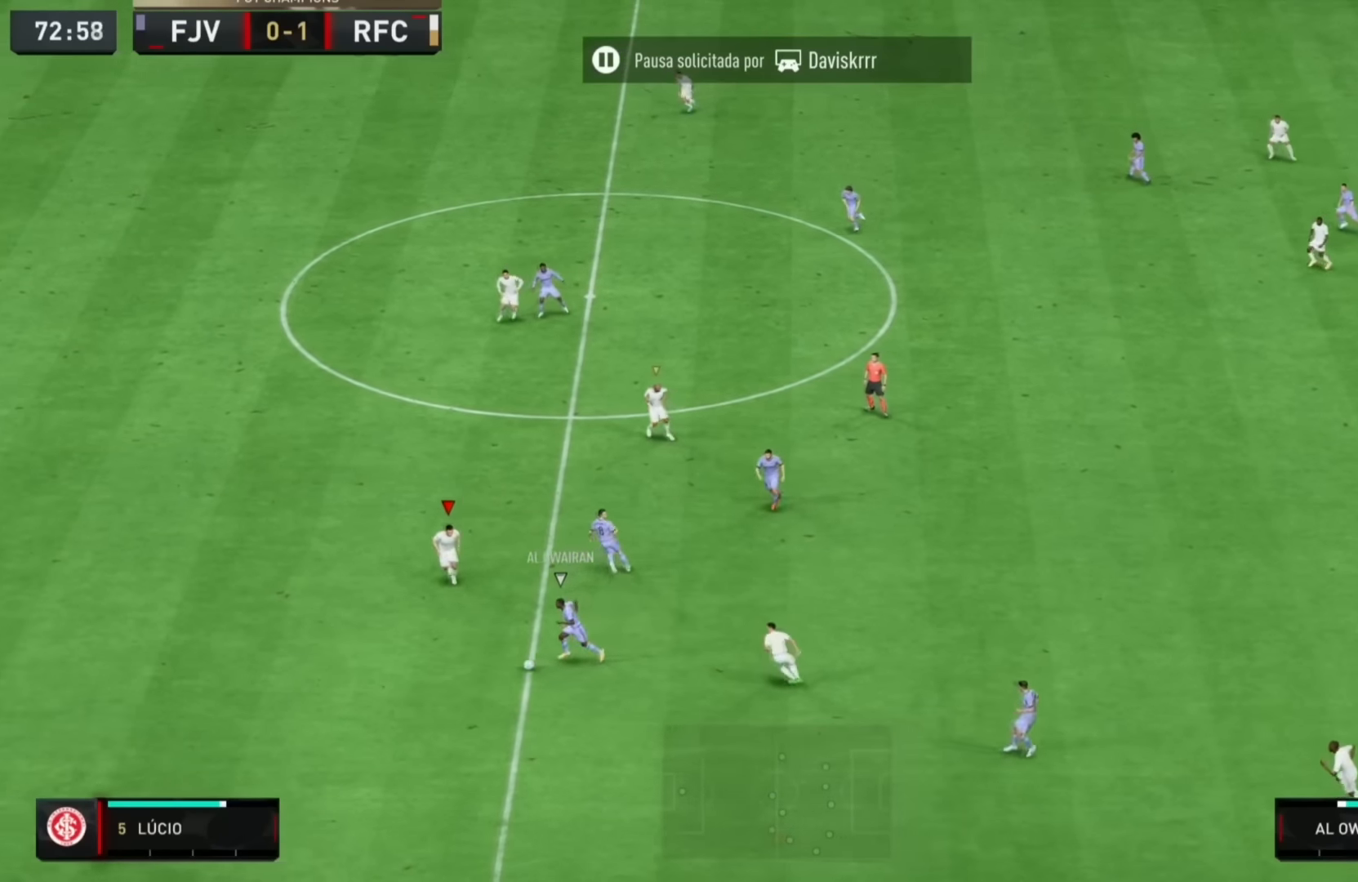
{"buttons": ["R1"], "left_stick": "down-left", "right_stick": "center", "events": [[317, "L2", "up"]]}
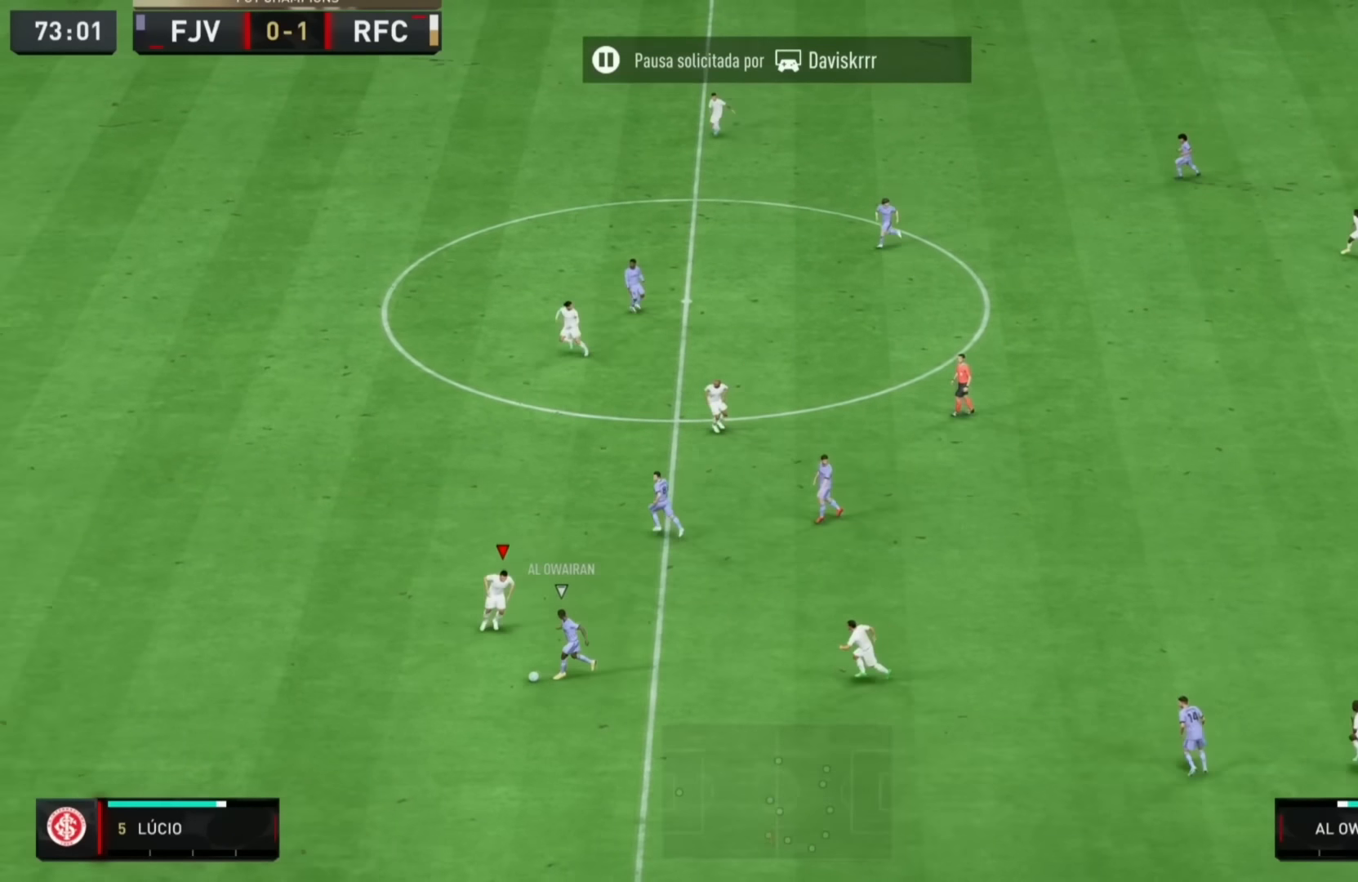
{"buttons": ["R1"], "left_stick": "down-left", "right_stick": "center", "events": []}
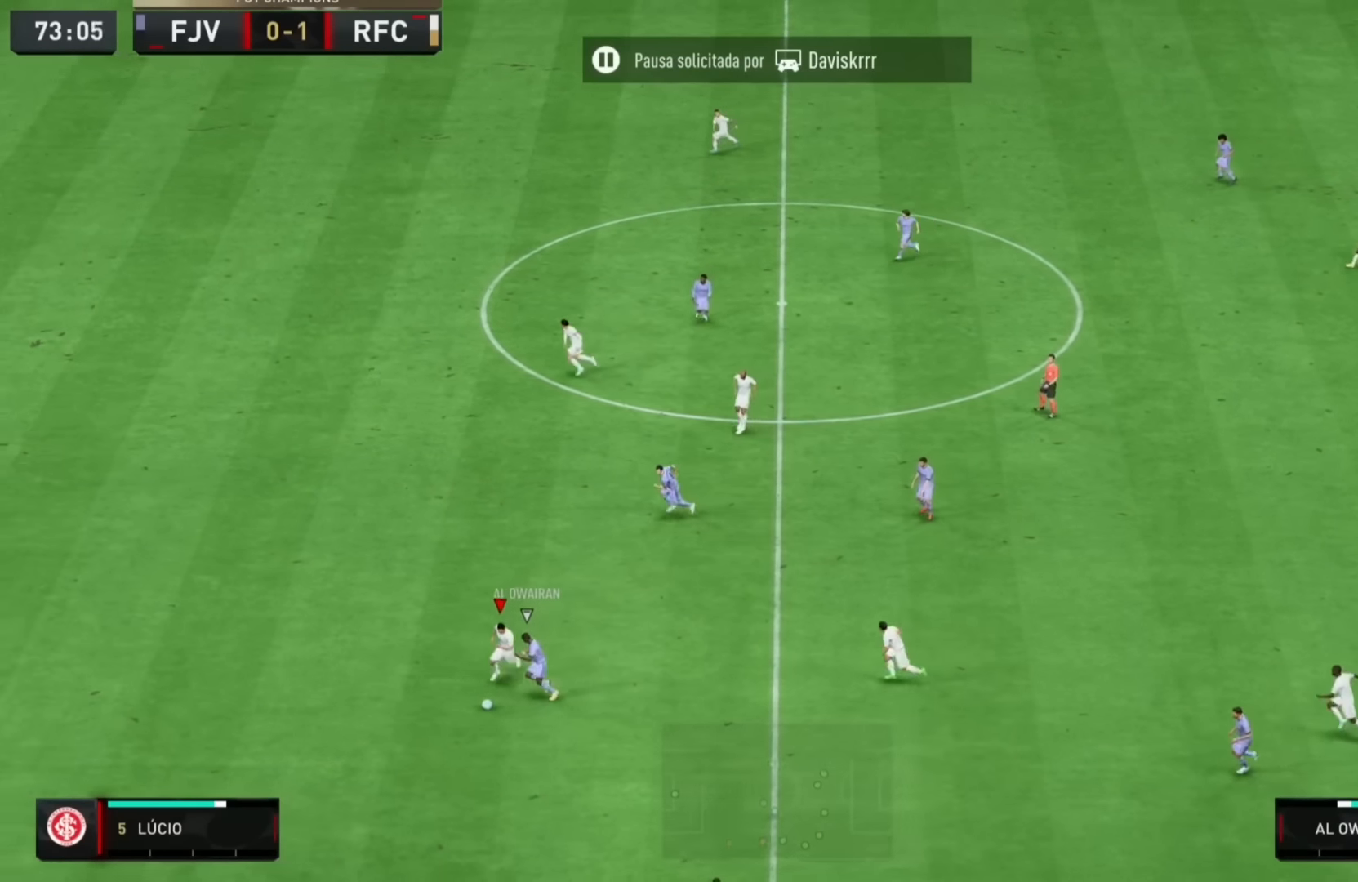
{"buttons": ["R1"], "left_stick": "down-left", "right_stick": "center", "events": [[134, "SQUARE", "down"], [301, "SQUARE", "up"]]}
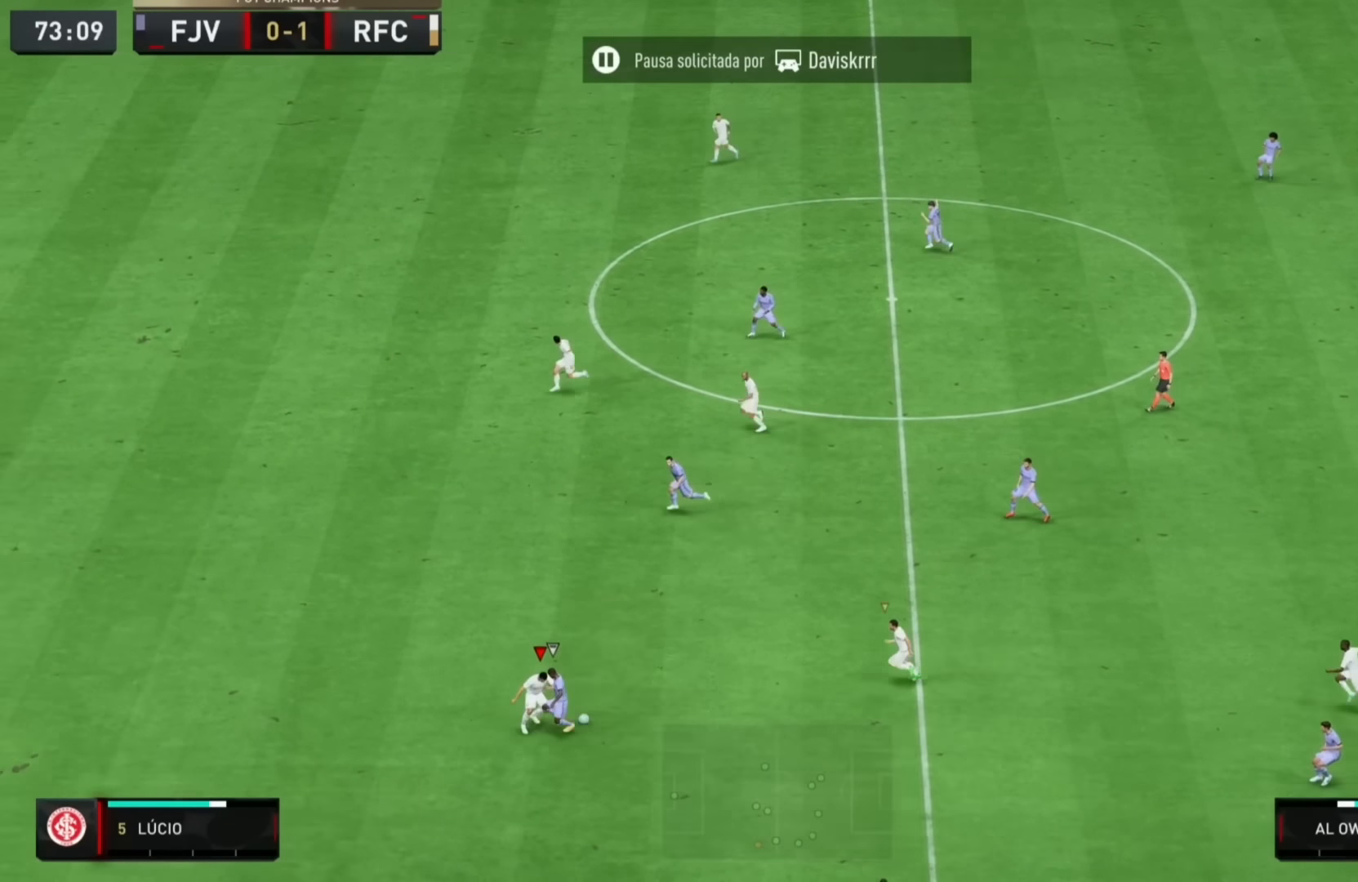
{"buttons": [], "left_stick": "down", "right_stick": "center", "events": [[333, "R1", "up"], [434, "left_stick", "down"]]}
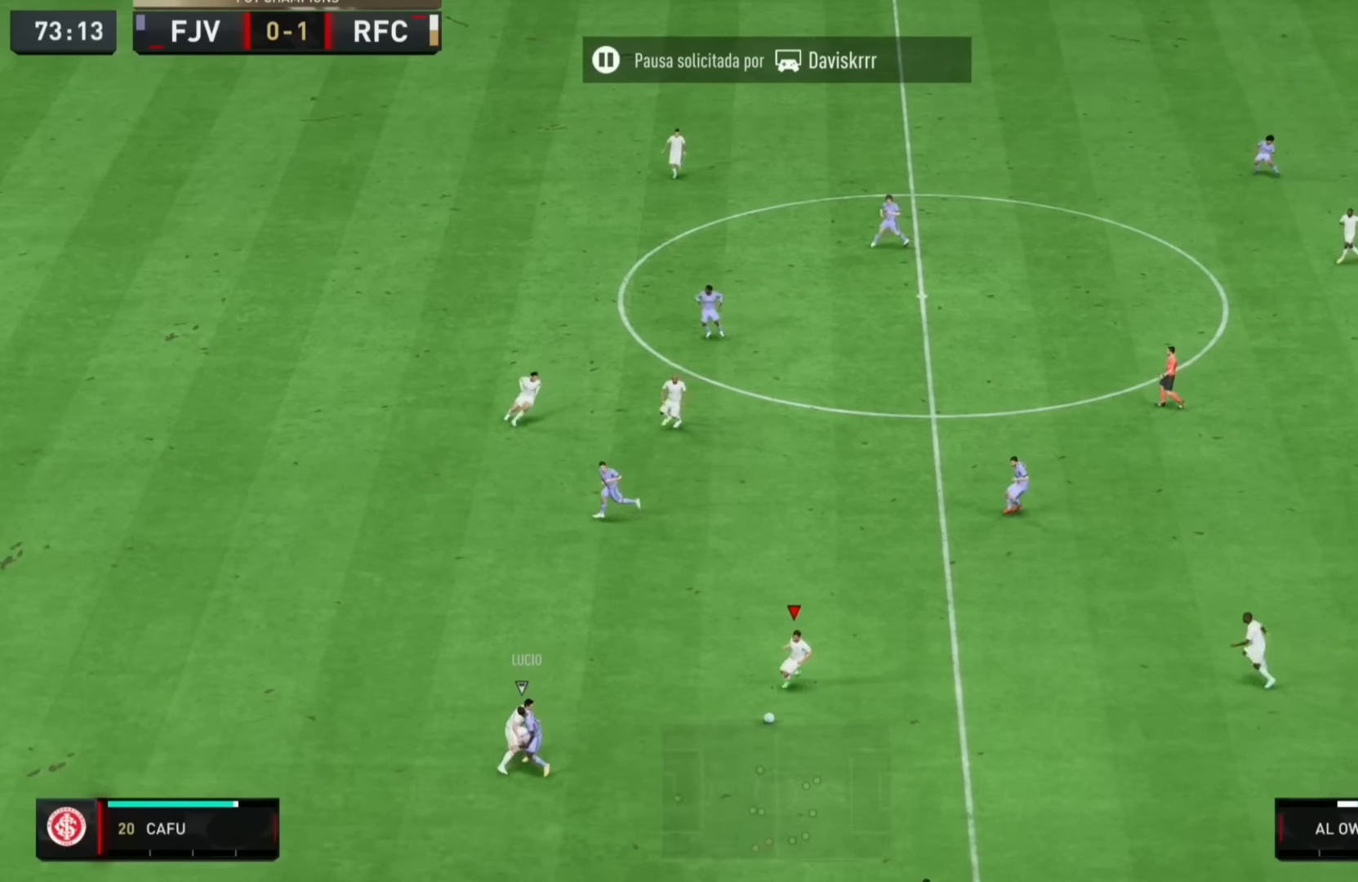
{"buttons": [], "left_stick": "down-right", "right_stick": "center", "events": [[133, "left_stick", "down-right"]]}
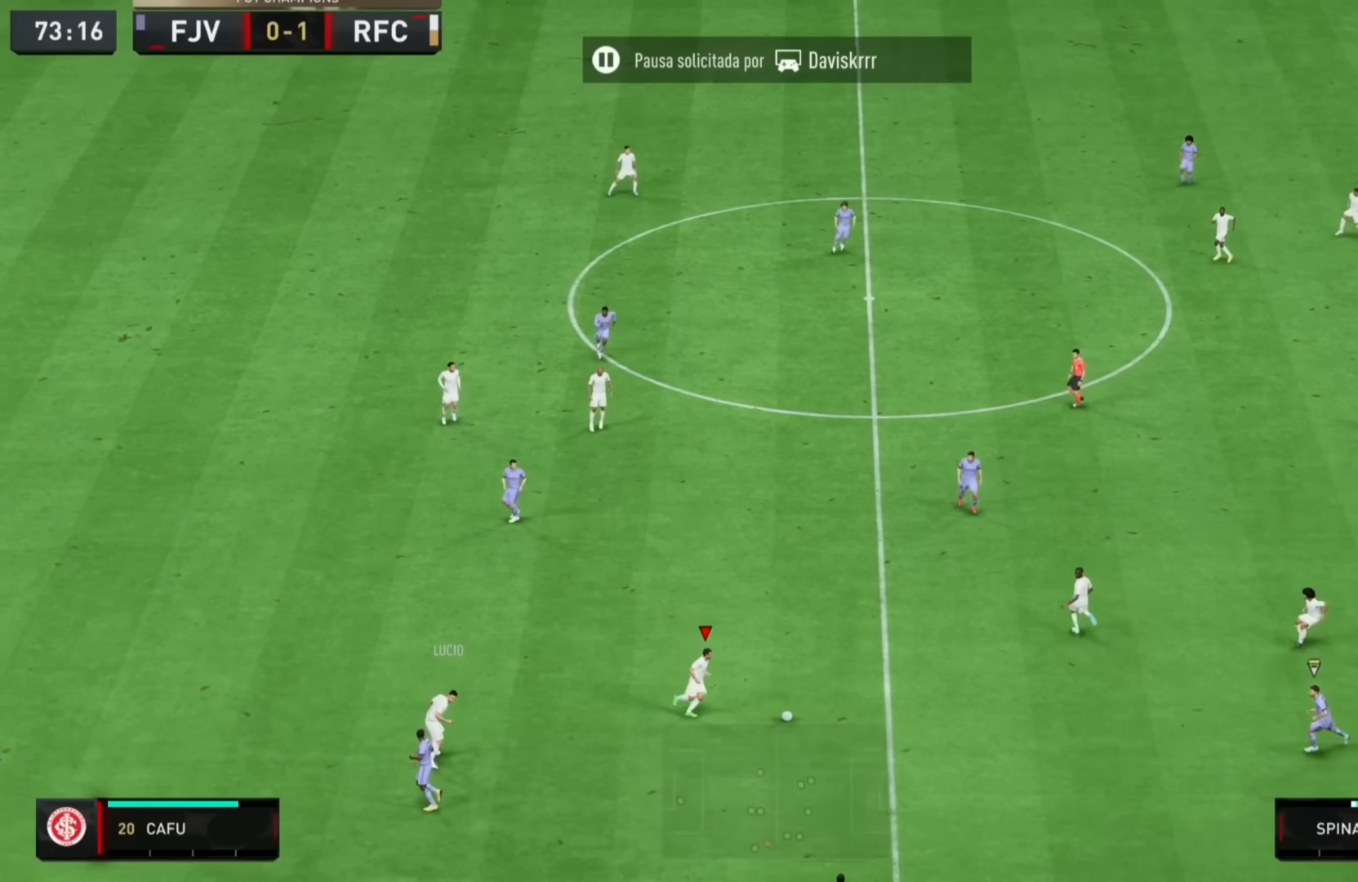
{"buttons": [], "left_stick": "up", "right_stick": "center", "events": [[200, "left_stick", "right"], [367, "CROSS", "down"], [401, "left_stick", "up"], [501, "CROSS", "up"]]}
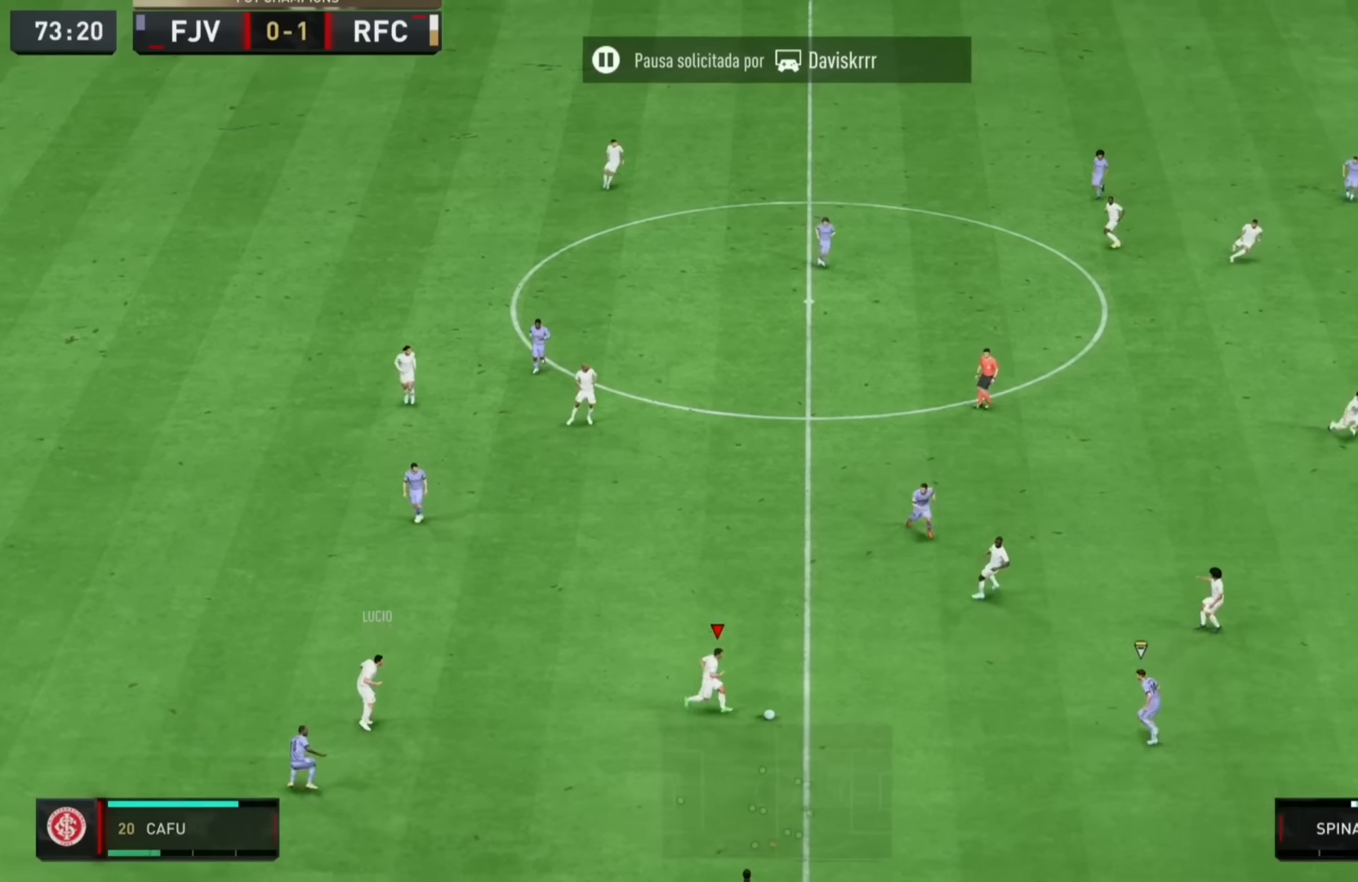
{"buttons": [], "left_stick": "right", "right_stick": "center", "events": [[433, "left_stick", "right"]]}
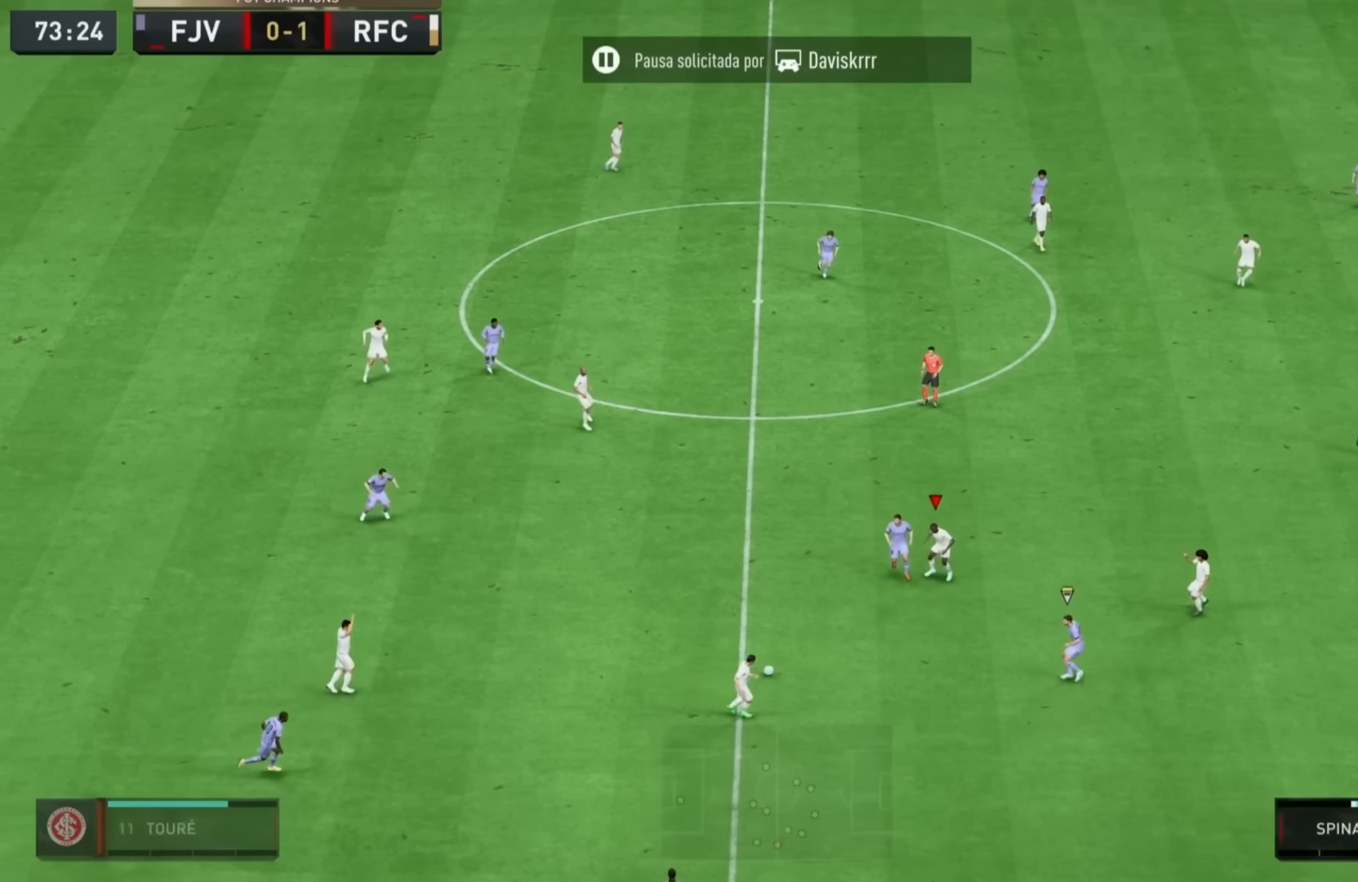
{"buttons": [], "left_stick": "up-left", "right_stick": "center", "events": [[84, "left_stick", "down-left"], [317, "left_stick", "left"], [484, "left_stick", "up-left"]]}
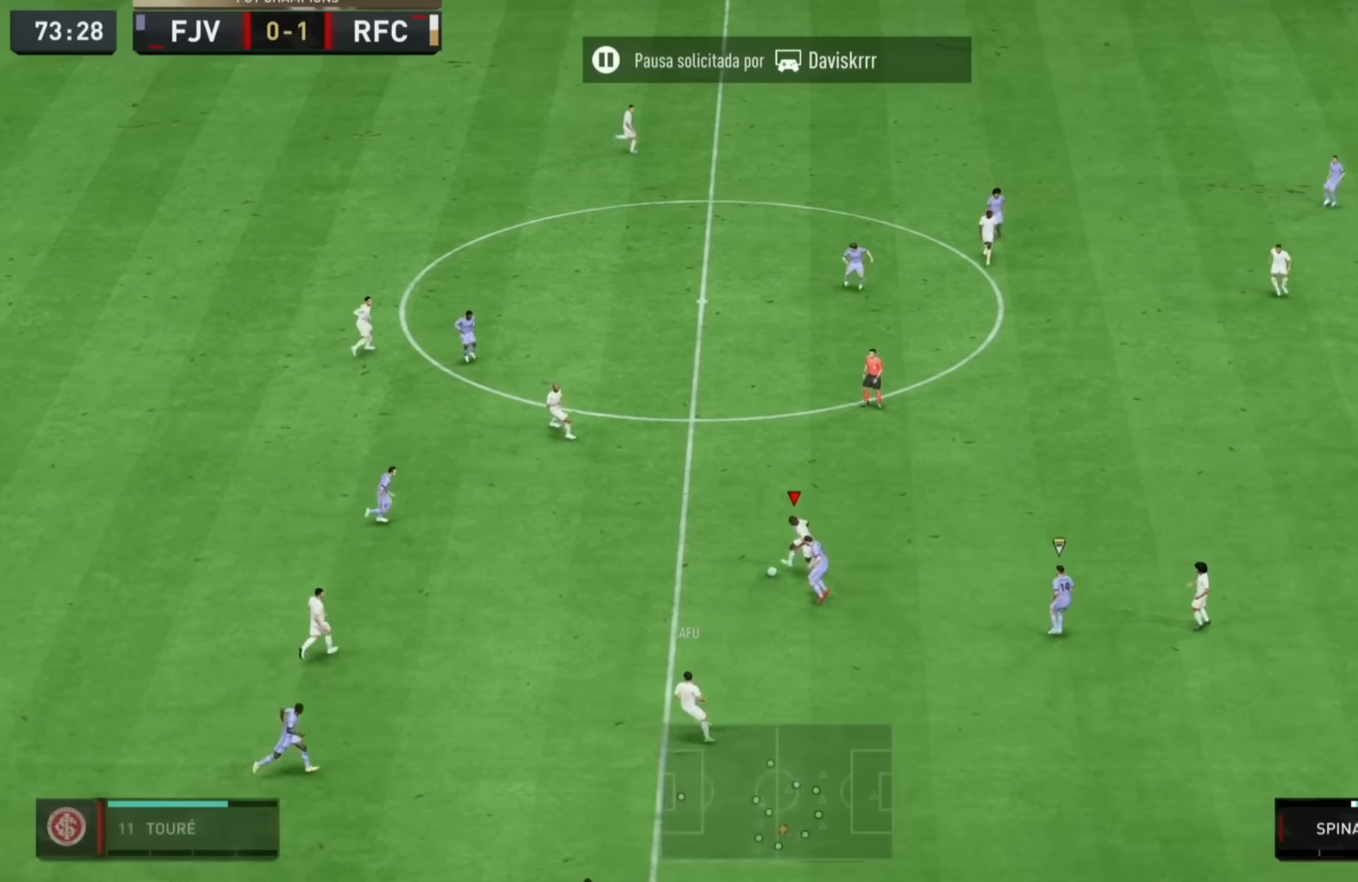
{"buttons": [], "left_stick": "up", "right_stick": "center", "events": [[217, "CROSS", "down"], [250, "left_stick", "up"], [317, "CROSS", "up"]]}
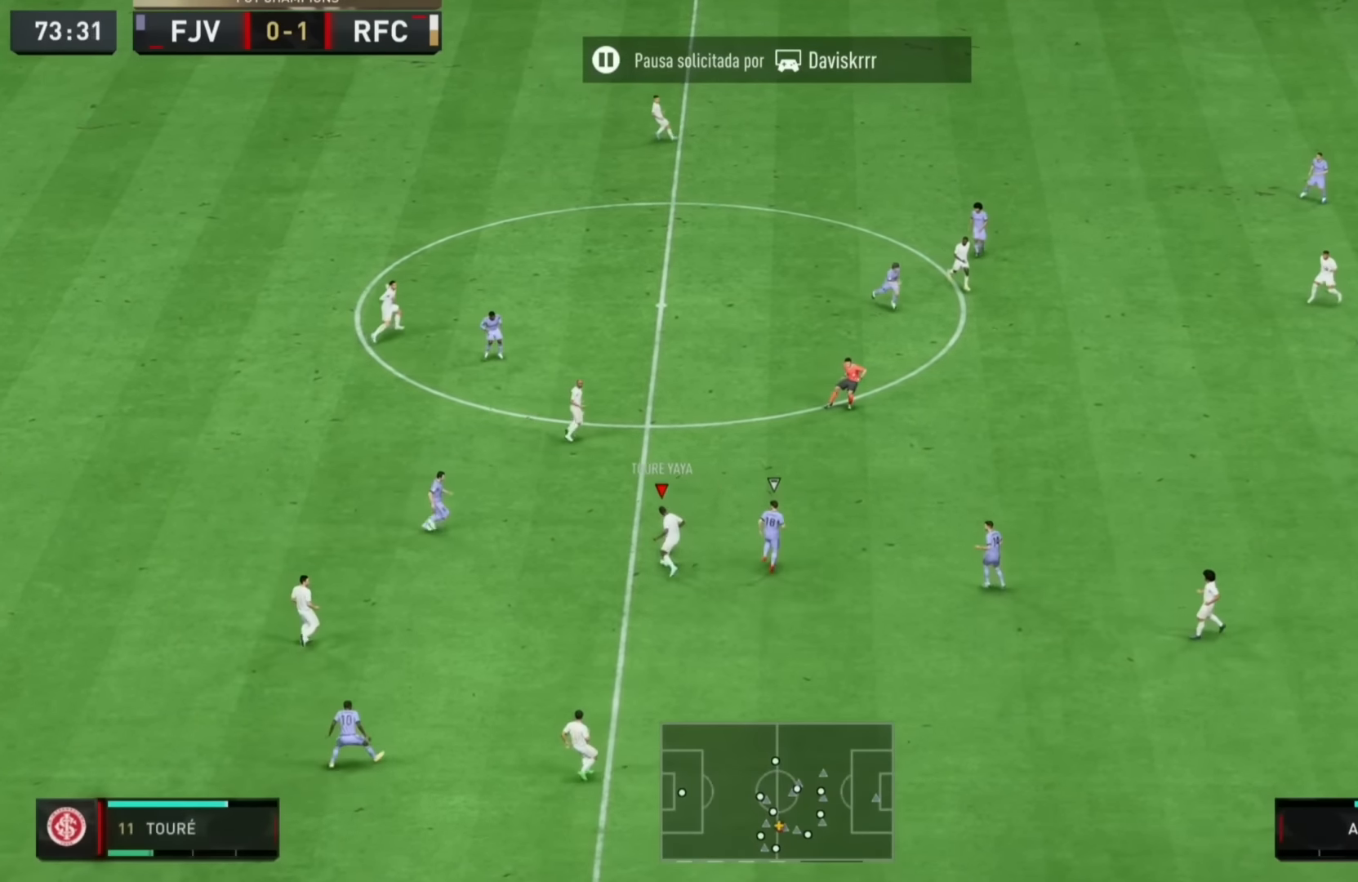
{"buttons": [], "left_stick": "up-right", "right_stick": "center", "events": [[284, "left_stick", "up-right"]]}
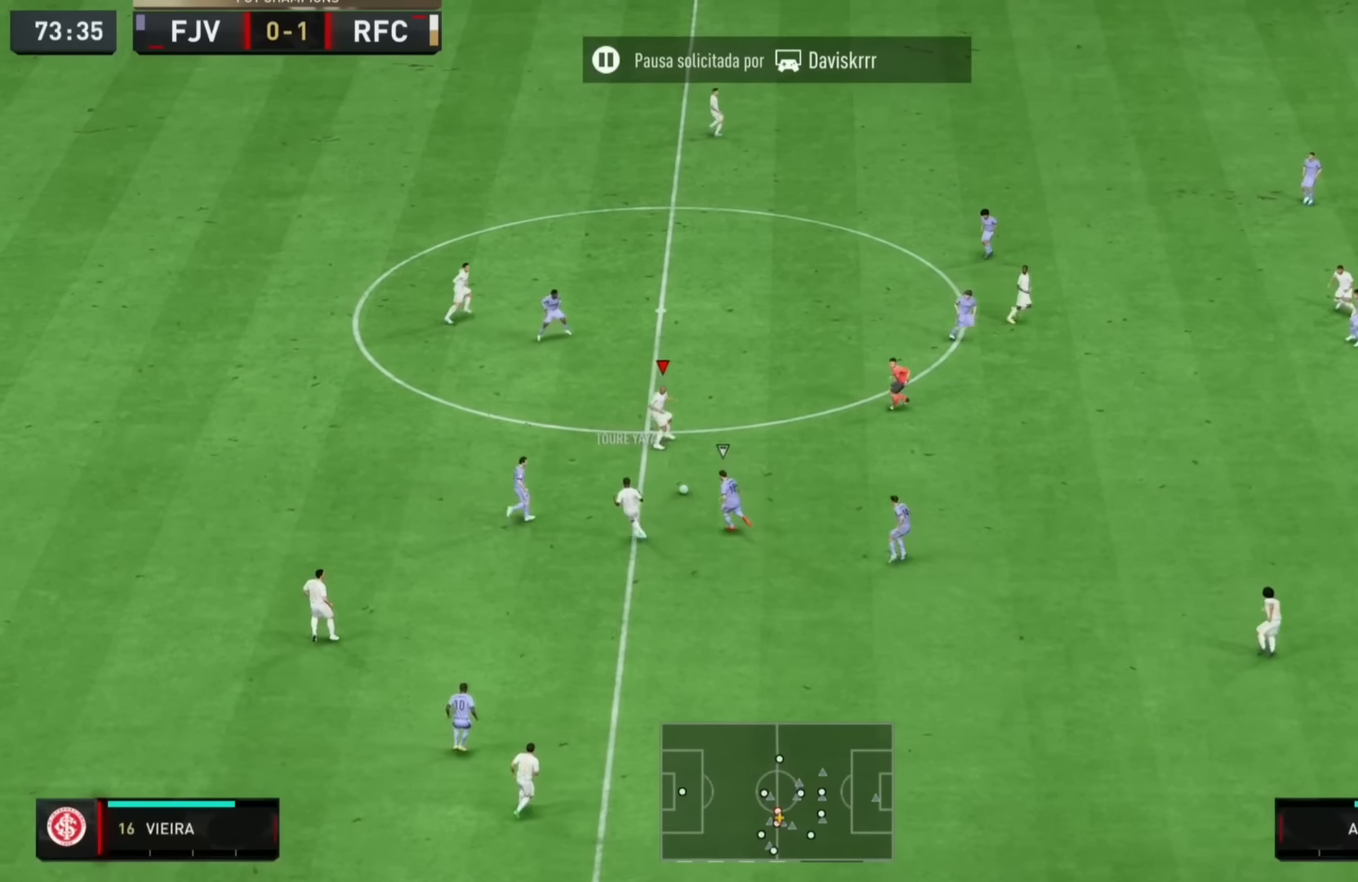
{"buttons": [], "left_stick": "up-right", "right_stick": "center", "events": []}
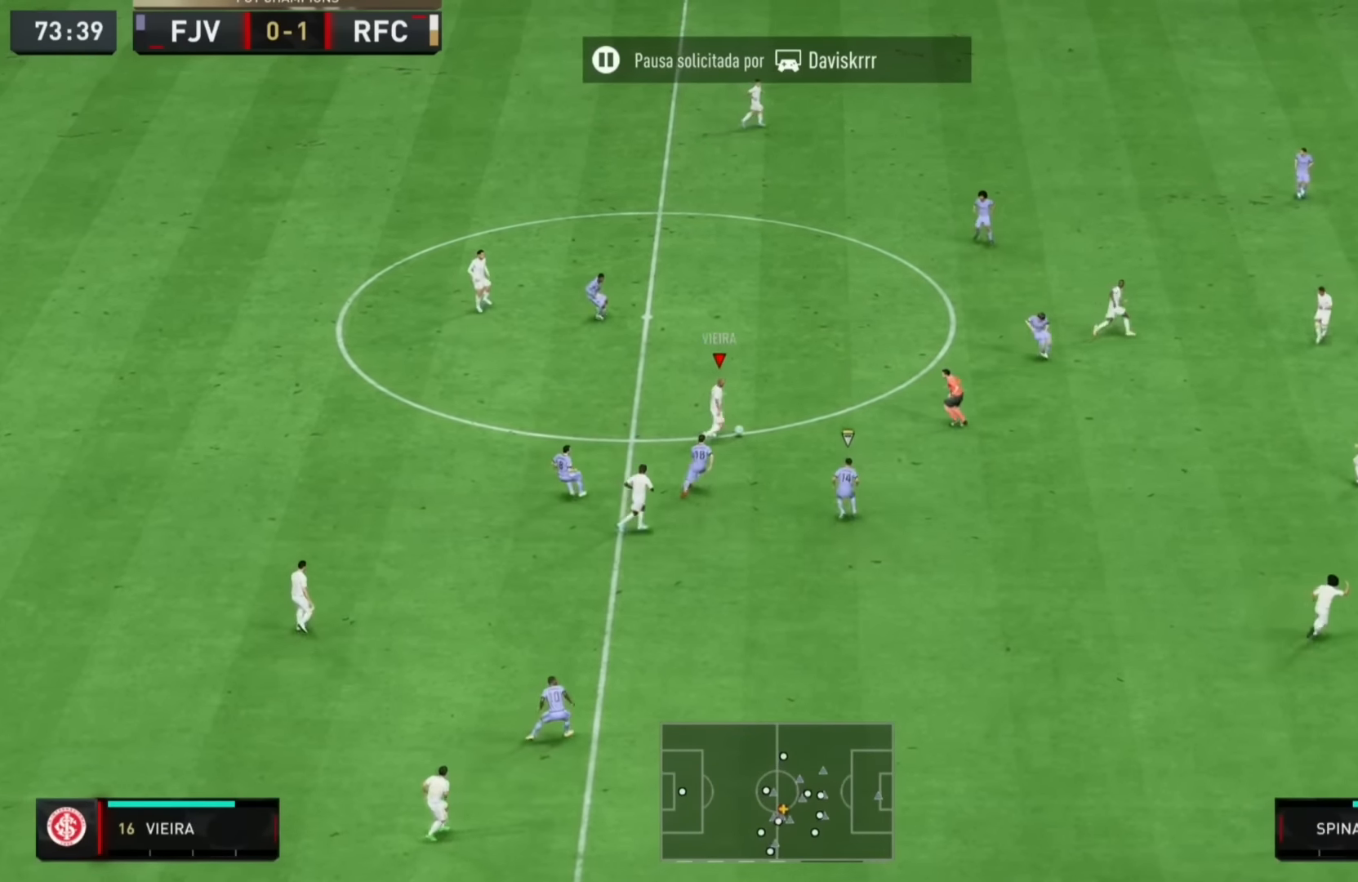
{"buttons": [], "left_stick": "up", "right_stick": "center", "events": [[401, "left_stick", "up"]]}
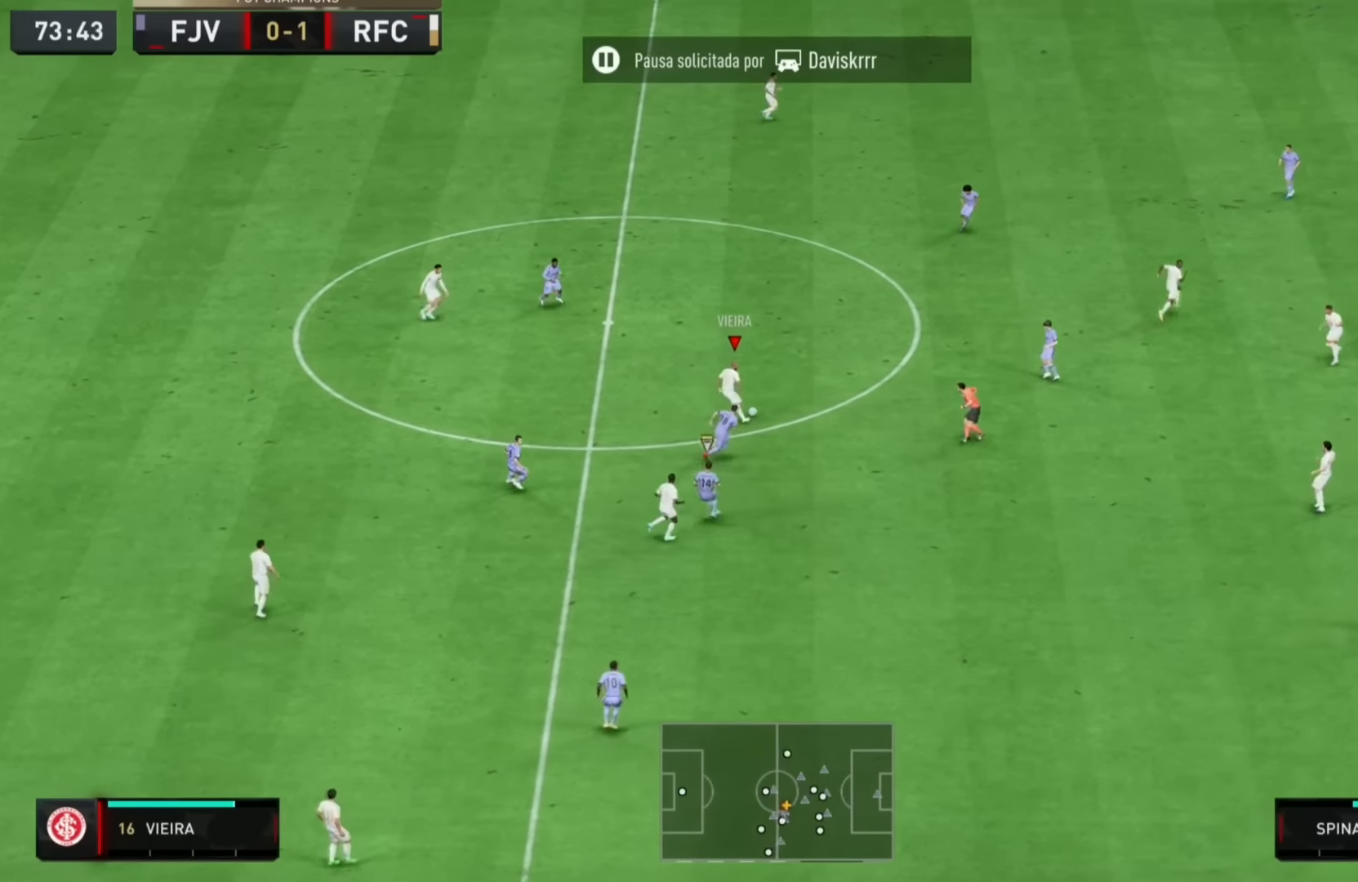
{"buttons": ["TRIANGLE", "L1"], "left_stick": "down-right", "right_stick": "center", "events": [[300, "left_stick", "right"], [333, "L1", "down"], [333, "TRIANGLE", "down"], [400, "left_stick", "down-right"]]}
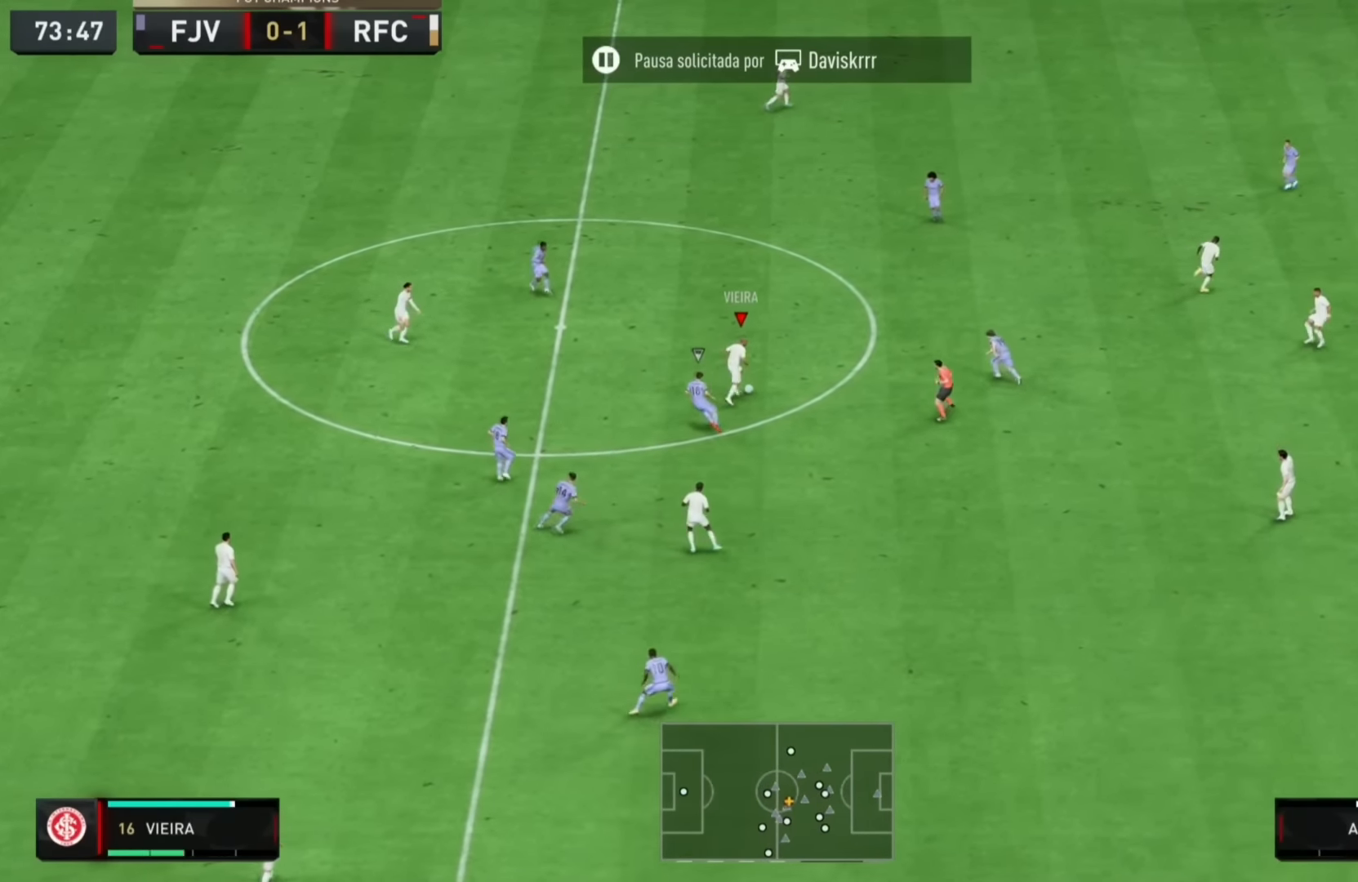
{"buttons": ["R1"], "left_stick": "down-right", "right_stick": "center", "events": [[84, "TRIANGLE", "up"], [117, "L1", "up"], [317, "R1", "down"]]}
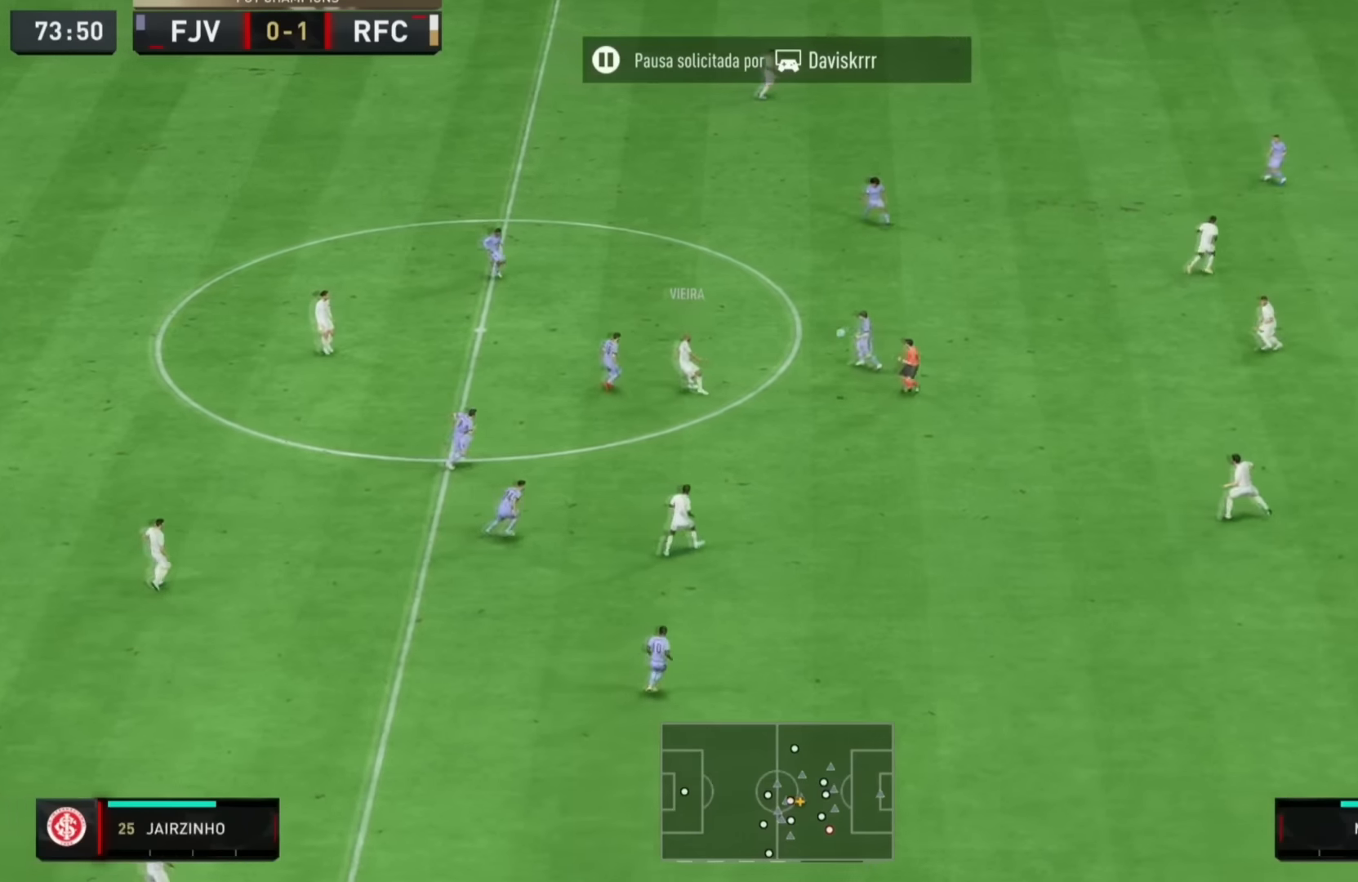
{"buttons": ["R1"], "left_stick": "down-right", "right_stick": "center", "events": []}
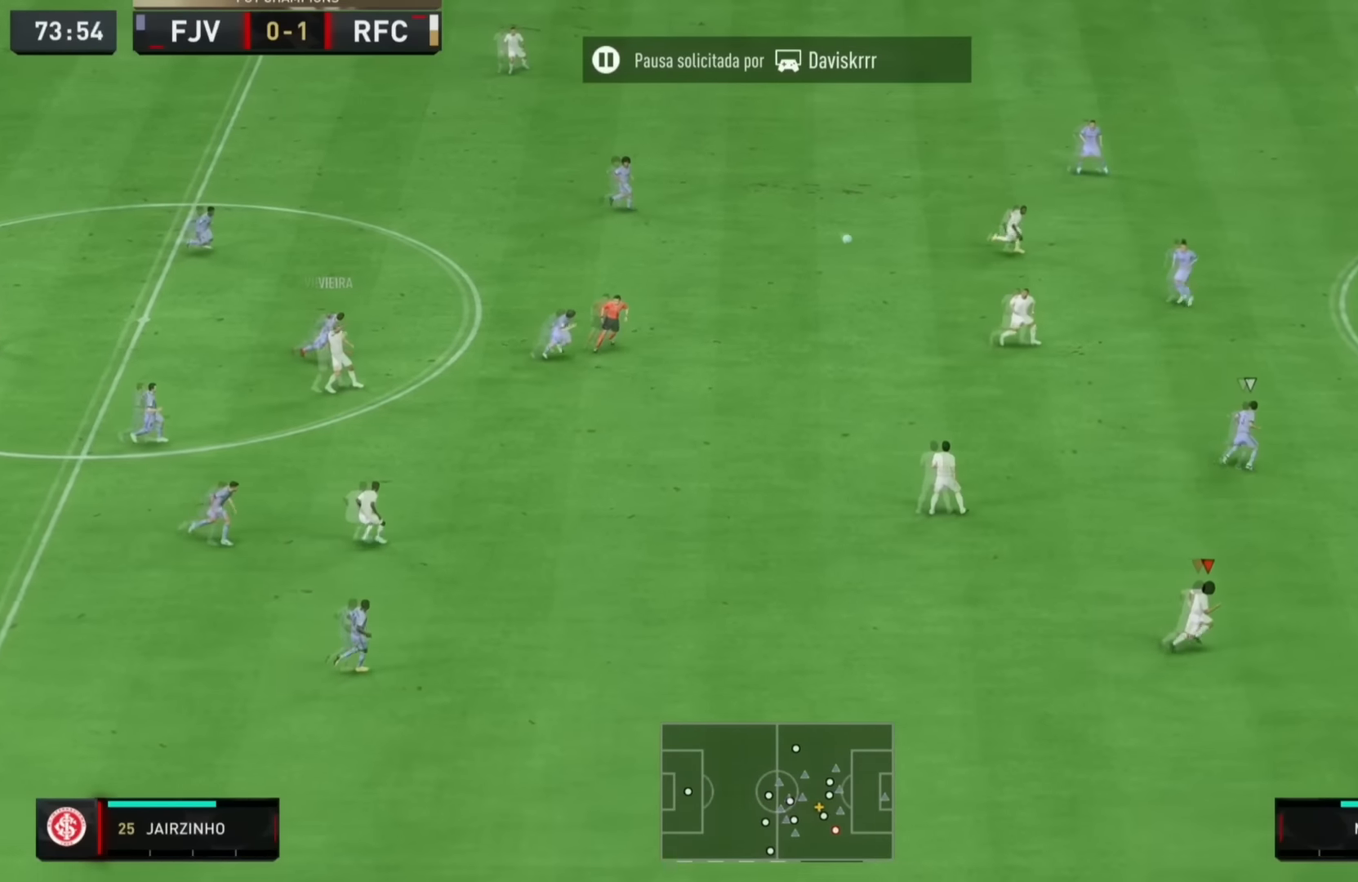
{"buttons": ["R1"], "left_stick": "down-right", "right_stick": "center", "events": []}
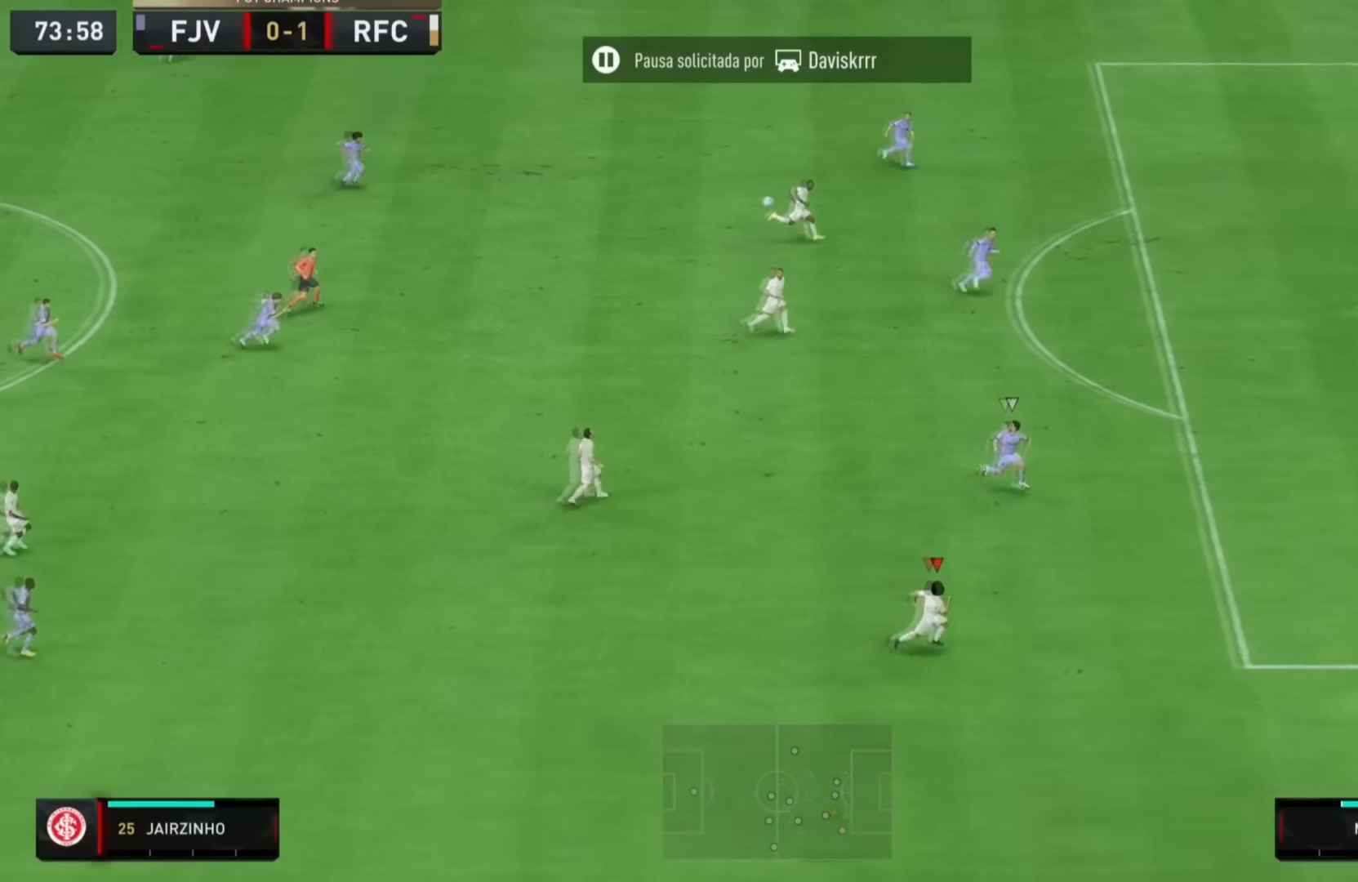
{"buttons": ["R1"], "left_stick": "down-right", "right_stick": "center", "events": []}
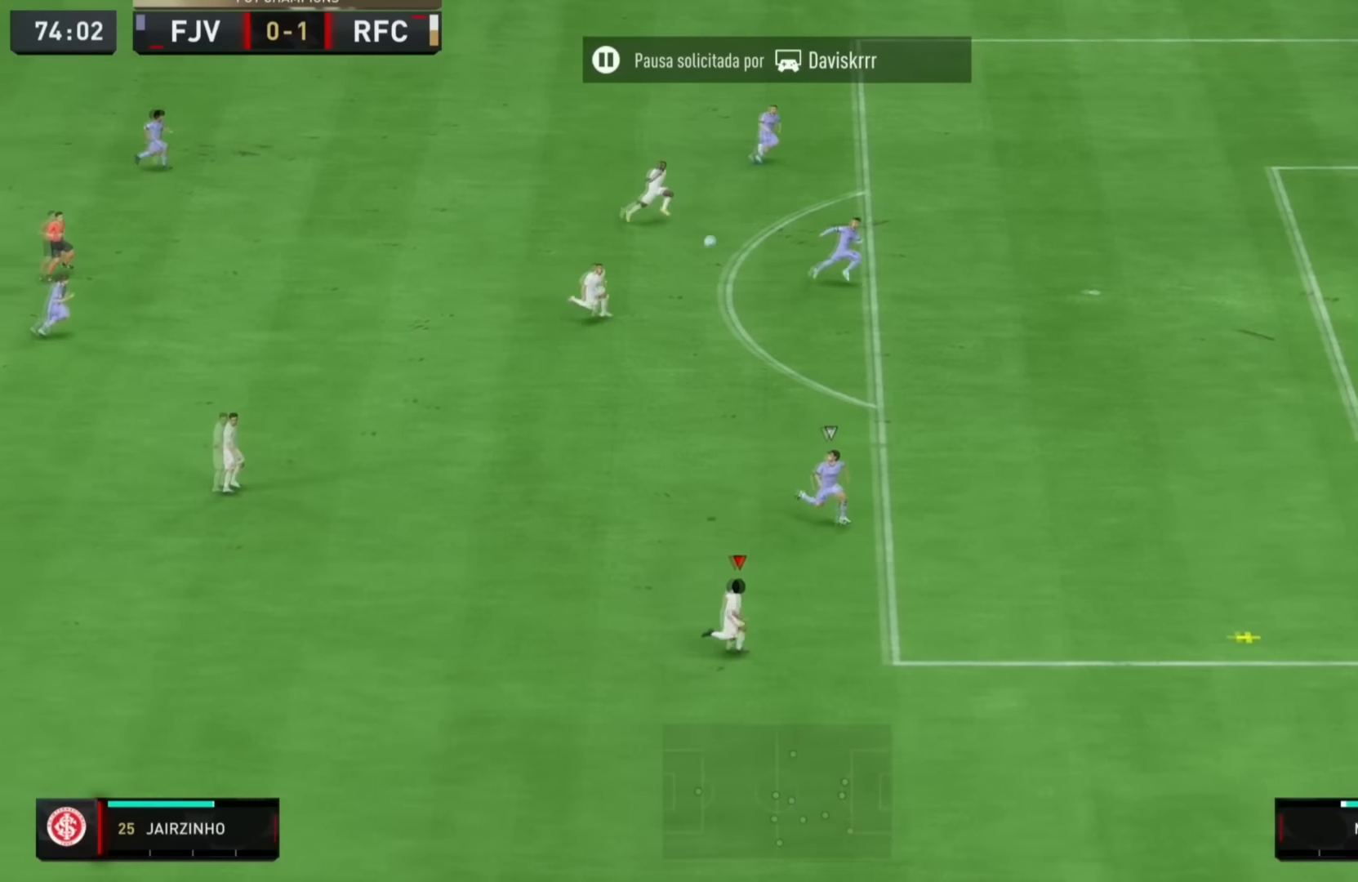
{"buttons": ["R1"], "left_stick": "down-right", "right_stick": "center", "events": []}
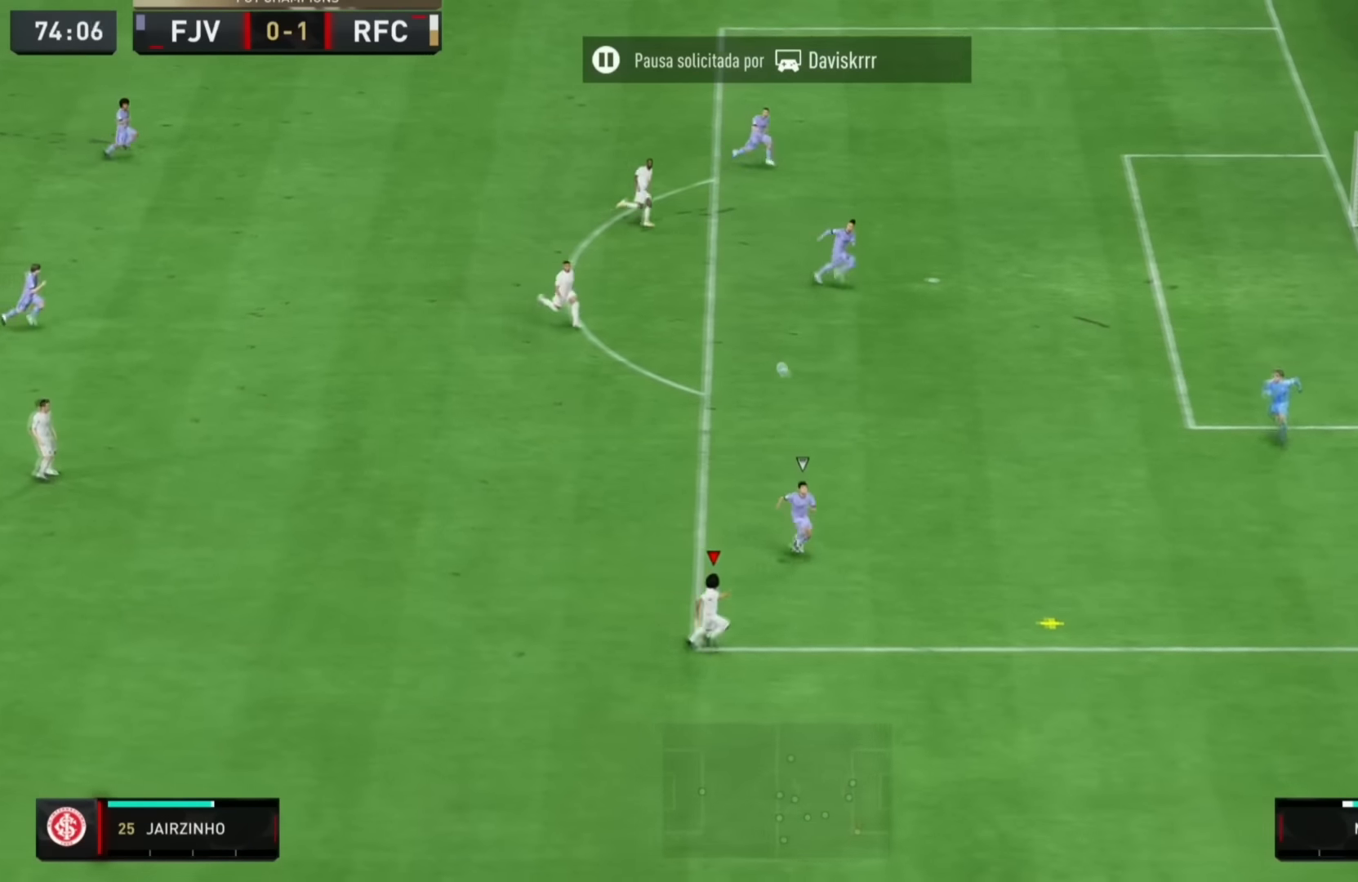
{"buttons": ["R1"], "left_stick": "down-right", "right_stick": "center", "events": []}